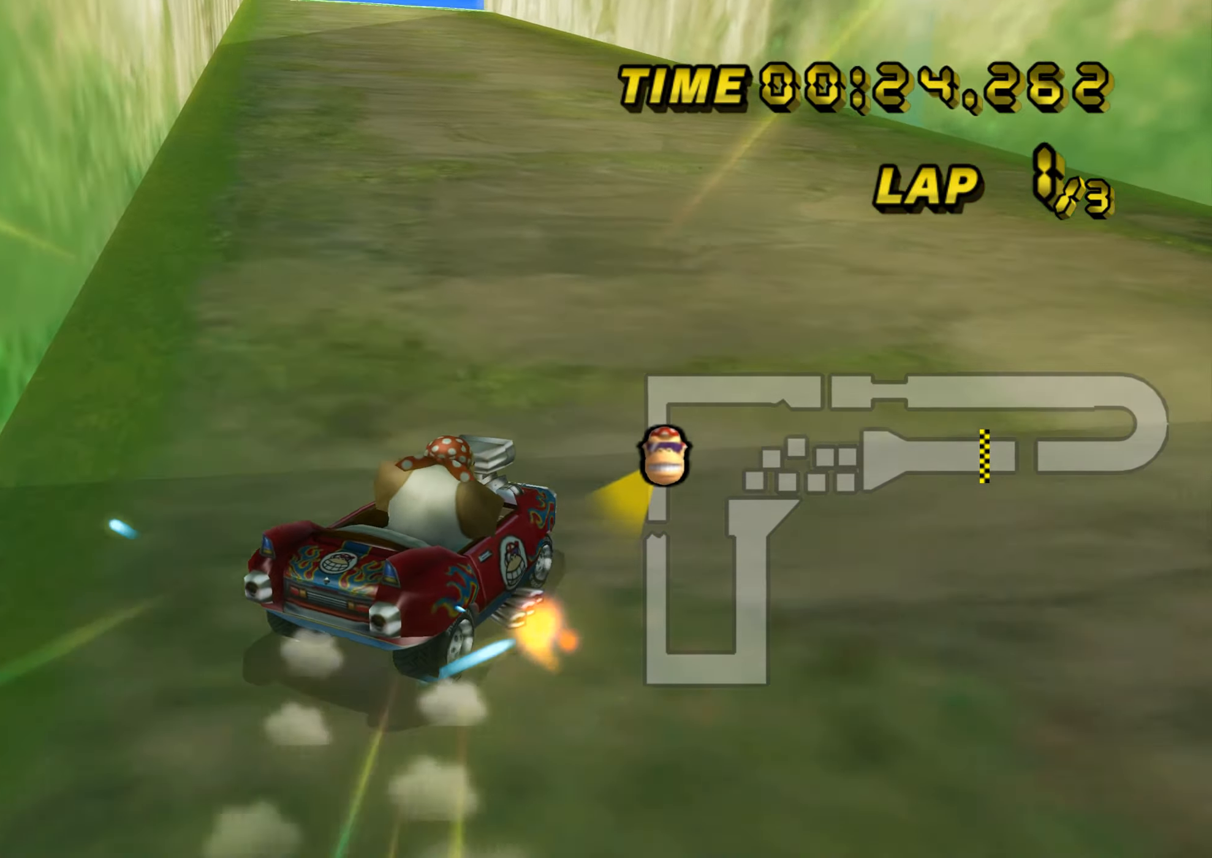
Gameplay with a controller (Nintendo layout); each line is a JSON object with the inputs held at the frame after it. "events" lists button and stick changes between this image and that frame as [ms after this image, input, new state], when the widget could be followed in between. Not read: B L2 L3 R2 R3 SELECT START X Y Z right_stick.
{"buttons": ["A", "R1"], "left_stick": "left", "events": [[367, "R1", "up"], [450, "R1", "down"]]}
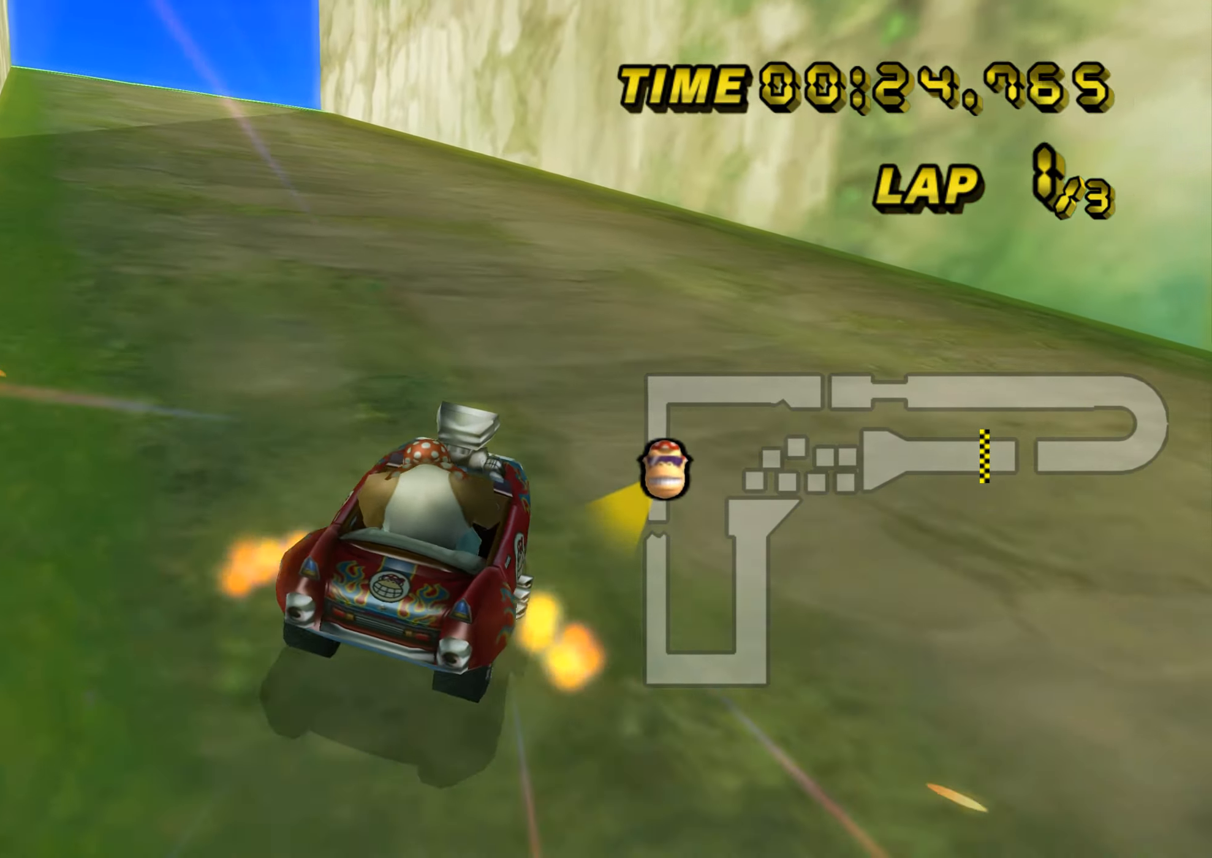
{"buttons": ["A", "R1"], "left_stick": "left", "events": []}
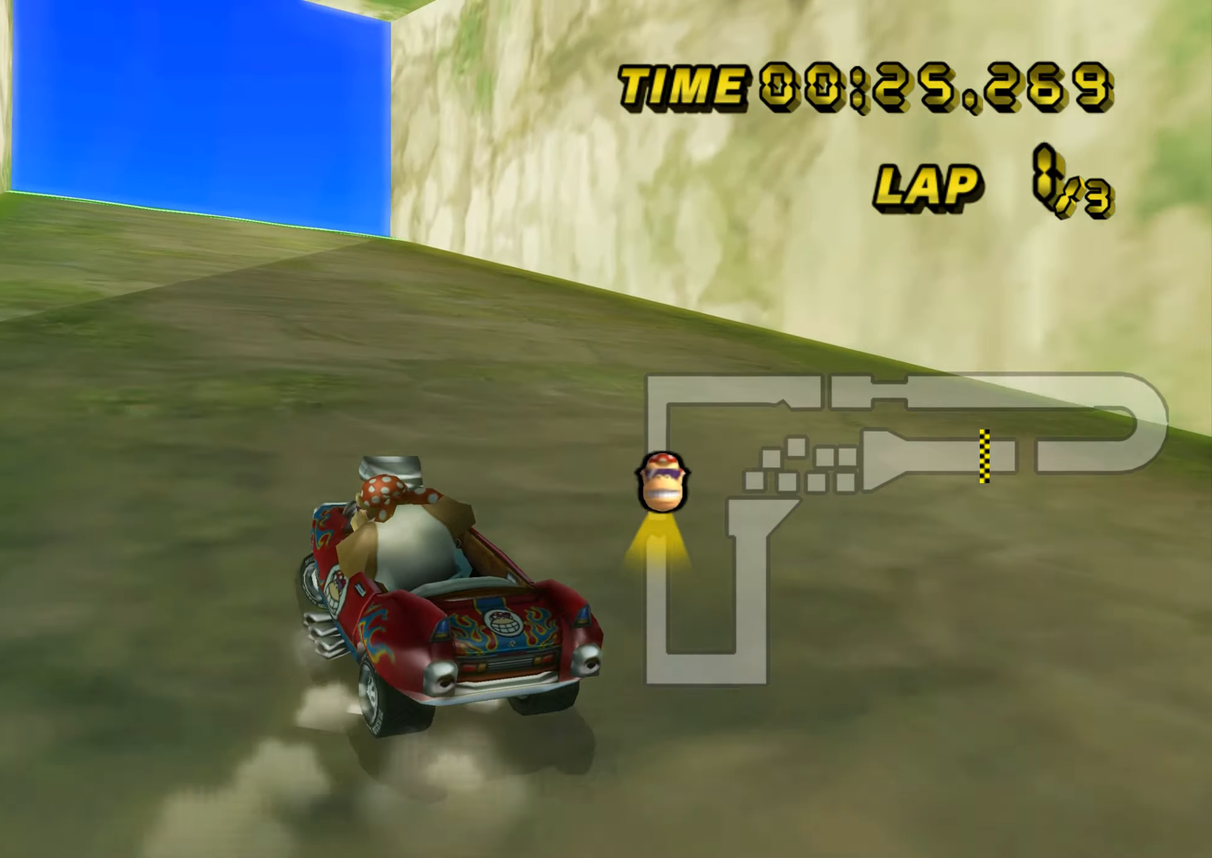
{"buttons": ["A", "R1"], "left_stick": "right", "events": [[467, "left_stick", "right"]]}
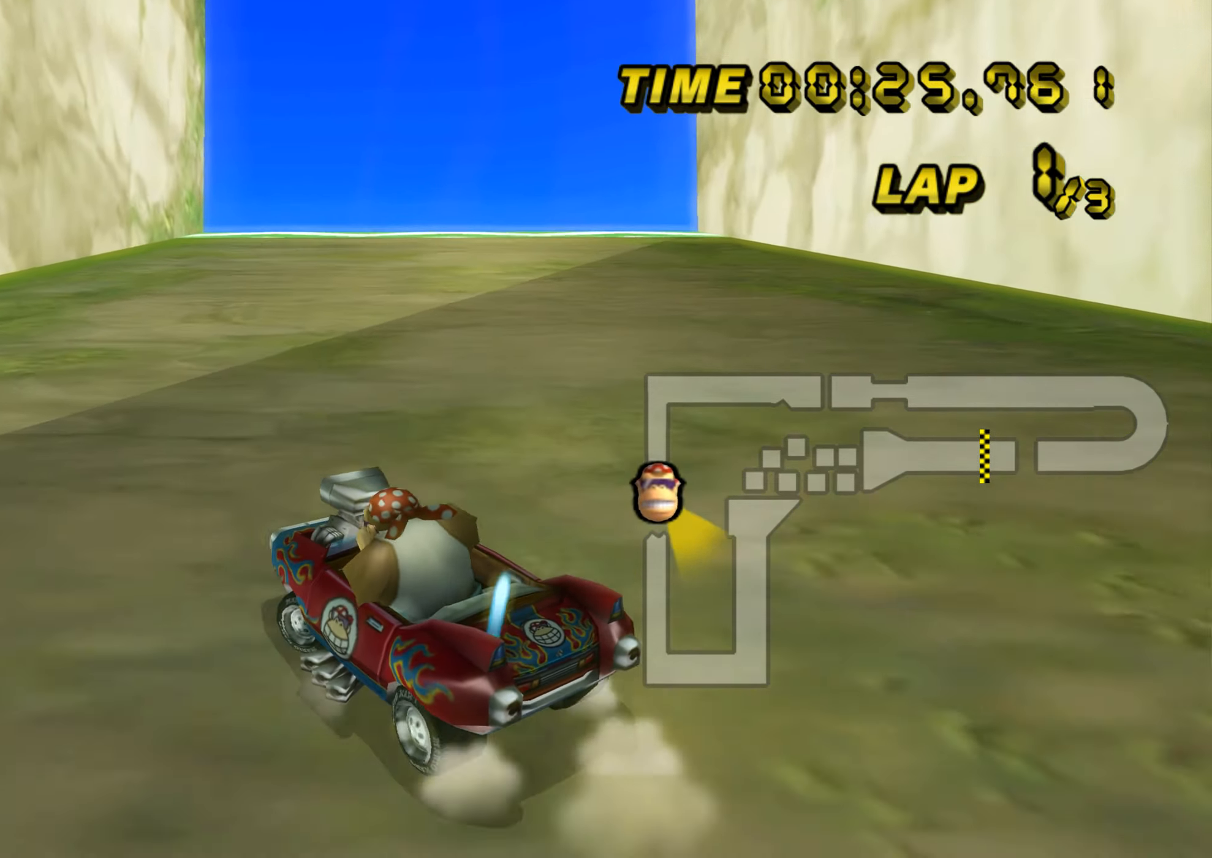
{"buttons": ["A", "R1"], "left_stick": "down-right", "events": [[284, "left_stick", "down-right"]]}
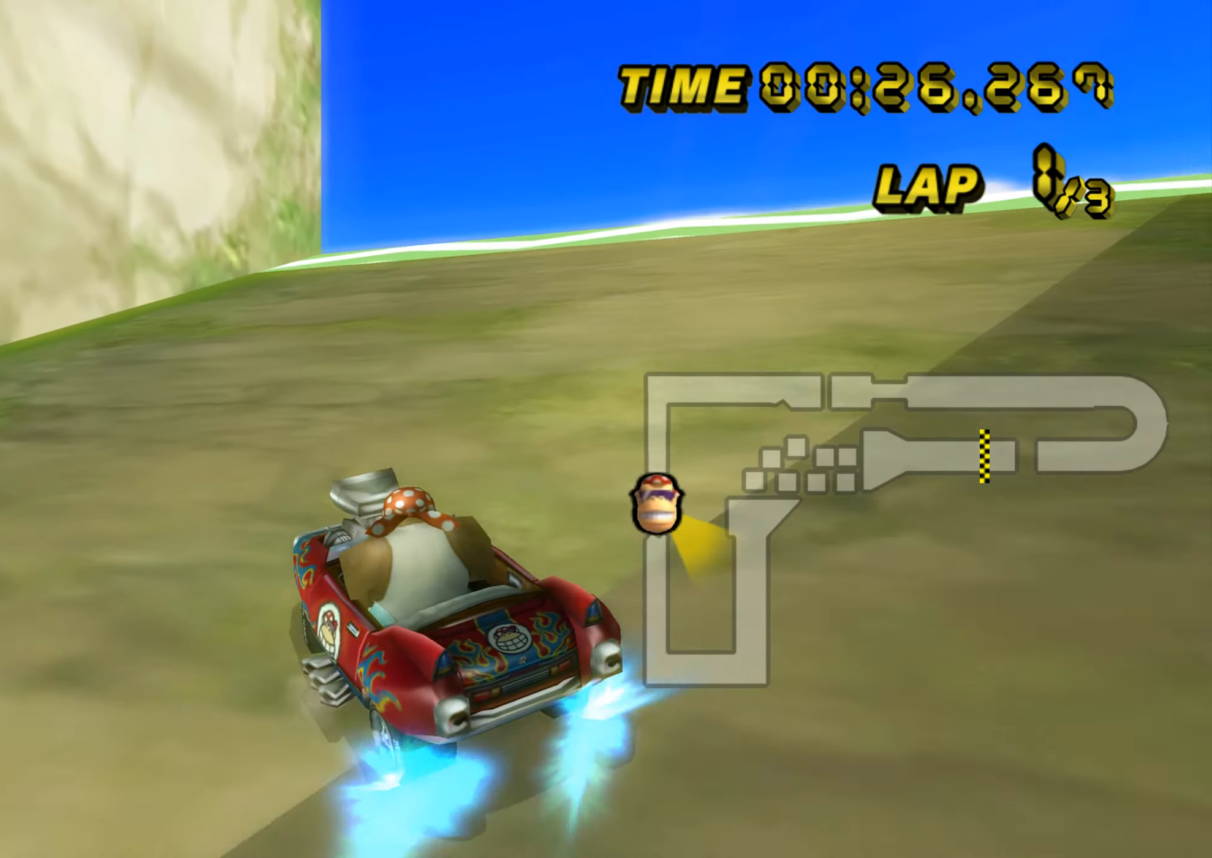
{"buttons": ["A", "R1"], "left_stick": "right", "events": [[100, "left_stick", "right"], [333, "R1", "up"], [500, "R1", "down"]]}
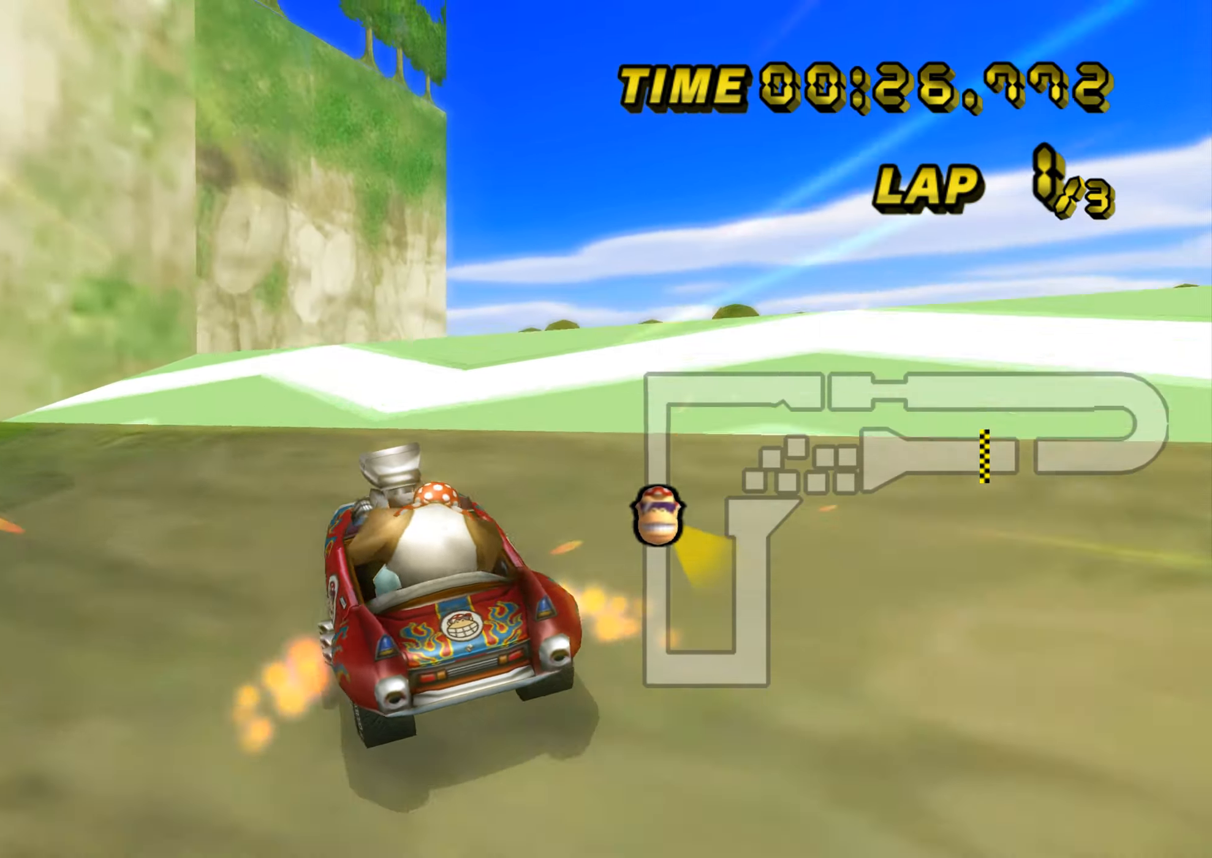
{"buttons": ["A"], "left_stick": "center", "events": [[84, "left_stick", "down-right"], [100, "R1", "up"], [384, "DPAD_UP", "down"], [401, "DPAD_UP", "up"], [484, "left_stick", "center"]]}
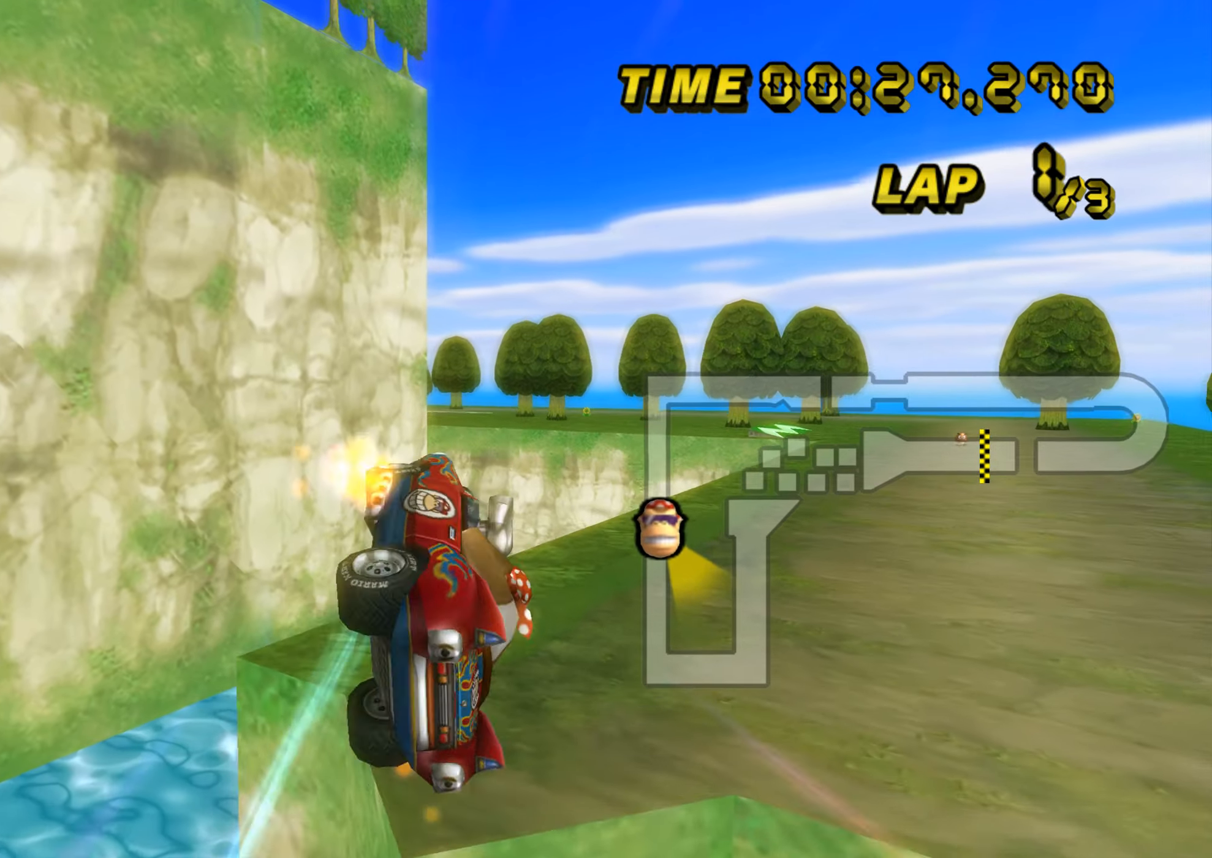
{"buttons": ["A"], "left_stick": "up", "events": [[117, "left_stick", "up"]]}
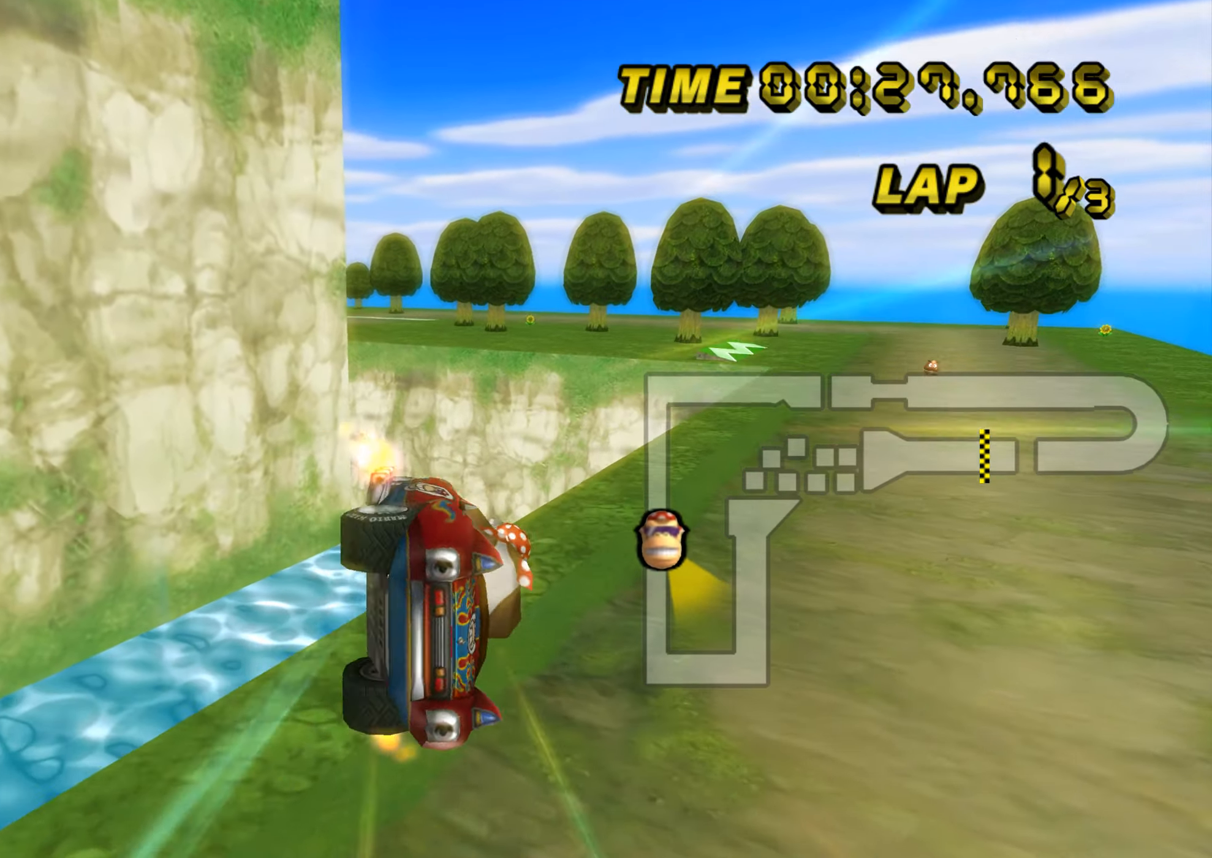
{"buttons": ["A"], "left_stick": "up", "events": []}
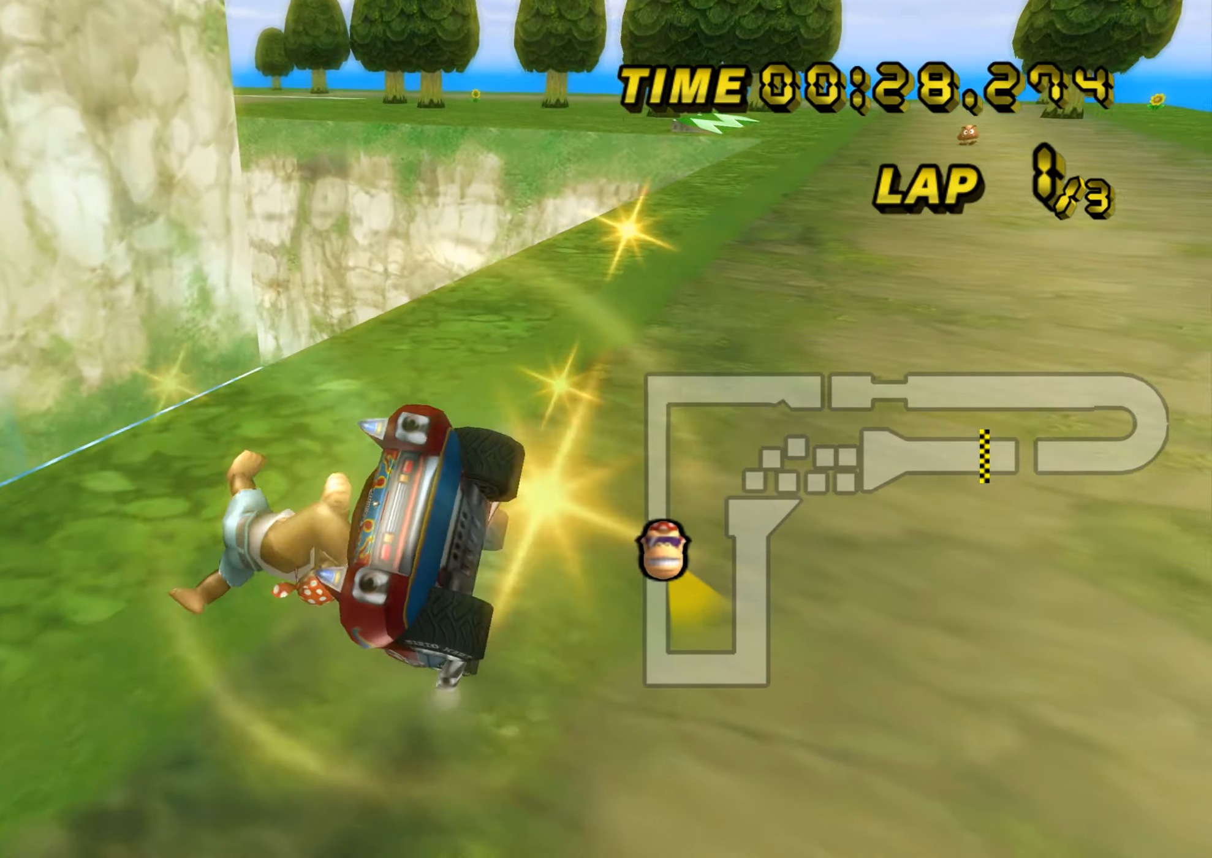
{"buttons": ["A", "R1"], "left_stick": "right", "events": [[16, "left_stick", "up-left"], [33, "R1", "down"], [133, "left_stick", "right"]]}
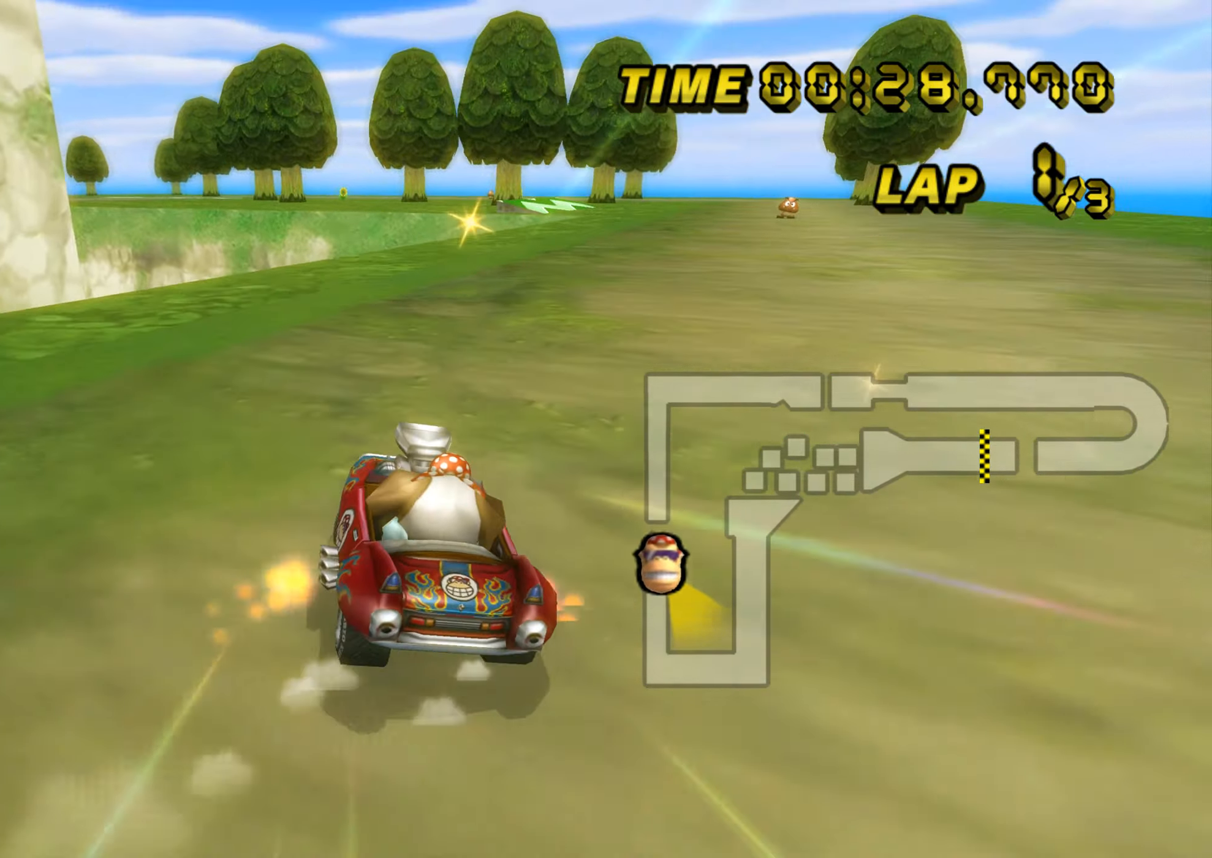
{"buttons": ["A", "R1"], "left_stick": "right", "events": [[251, "left_stick", "left"], [334, "left_stick", "right"]]}
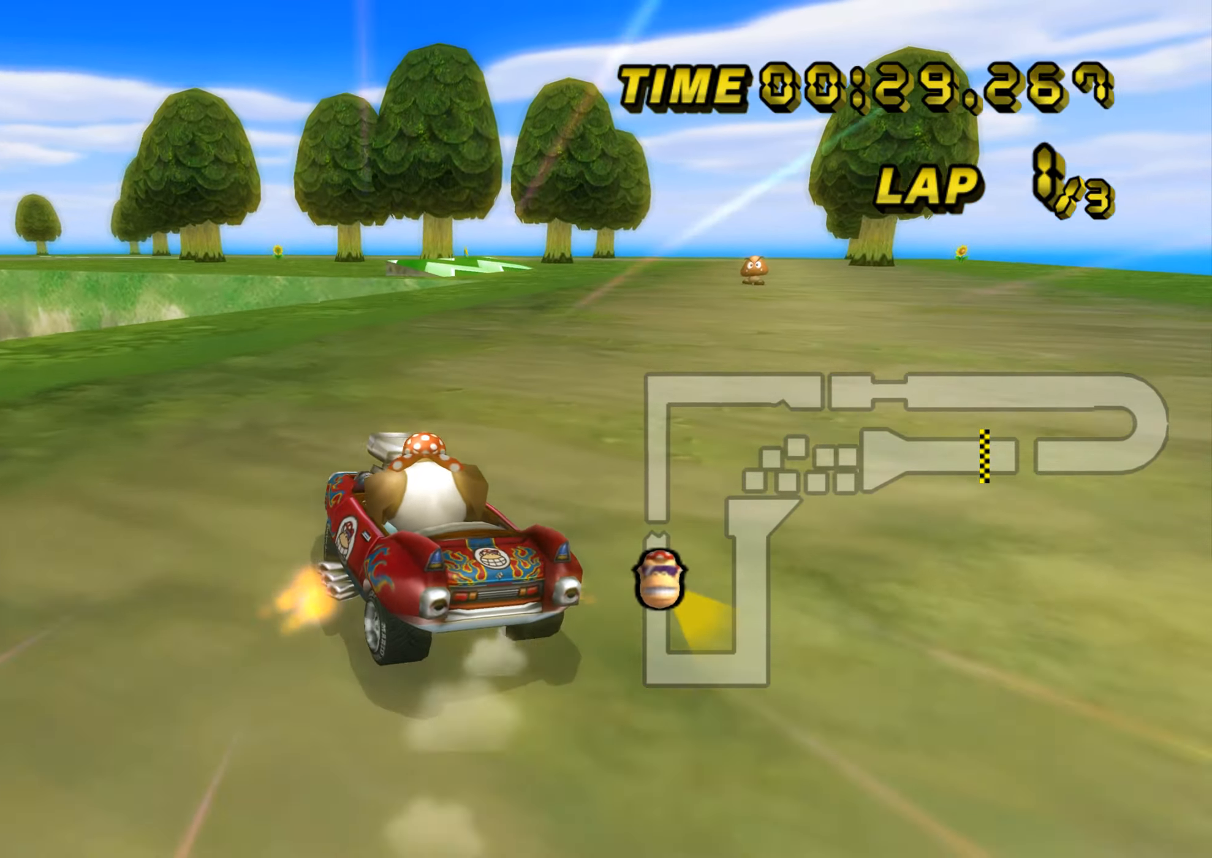
{"buttons": ["A", "R1"], "left_stick": "left", "events": [[467, "left_stick", "left"]]}
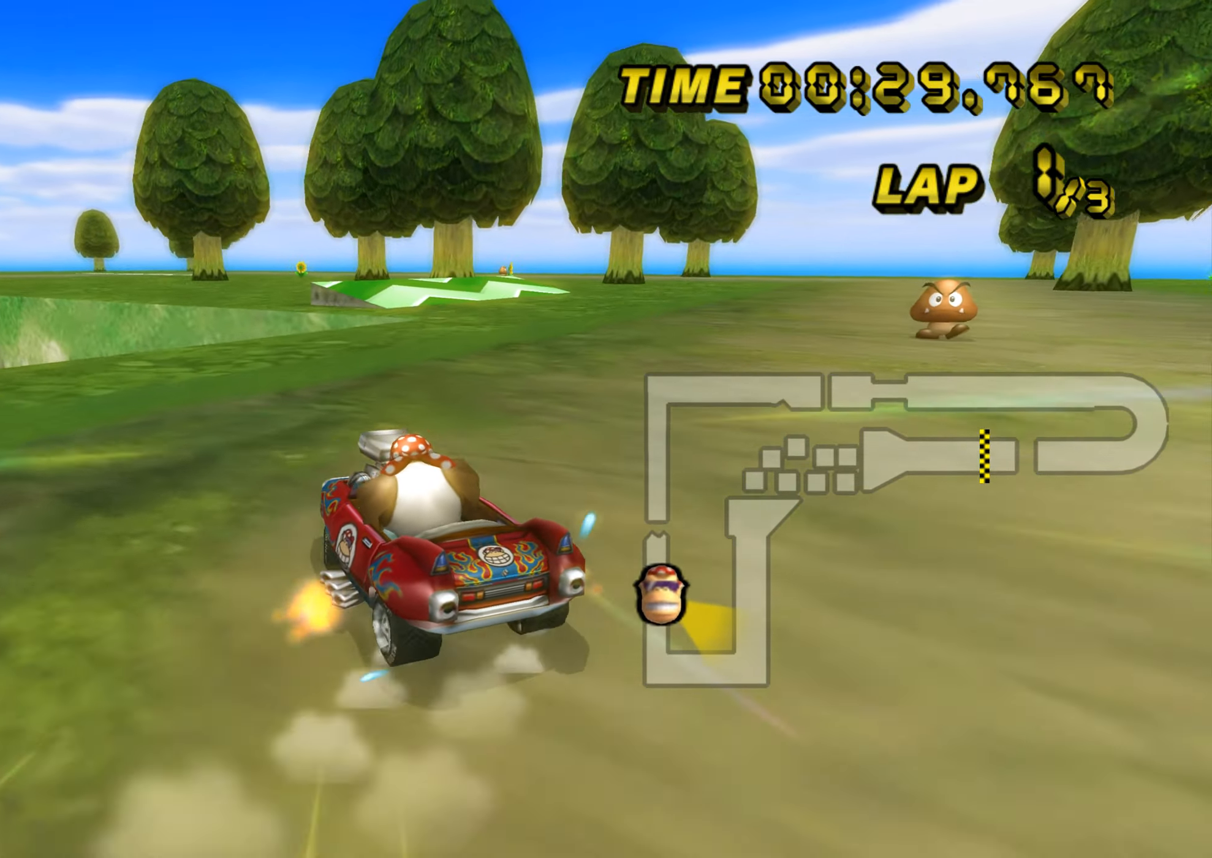
{"buttons": ["A", "R1"], "left_stick": "left", "events": [[401, "R1", "up"], [467, "R1", "down"]]}
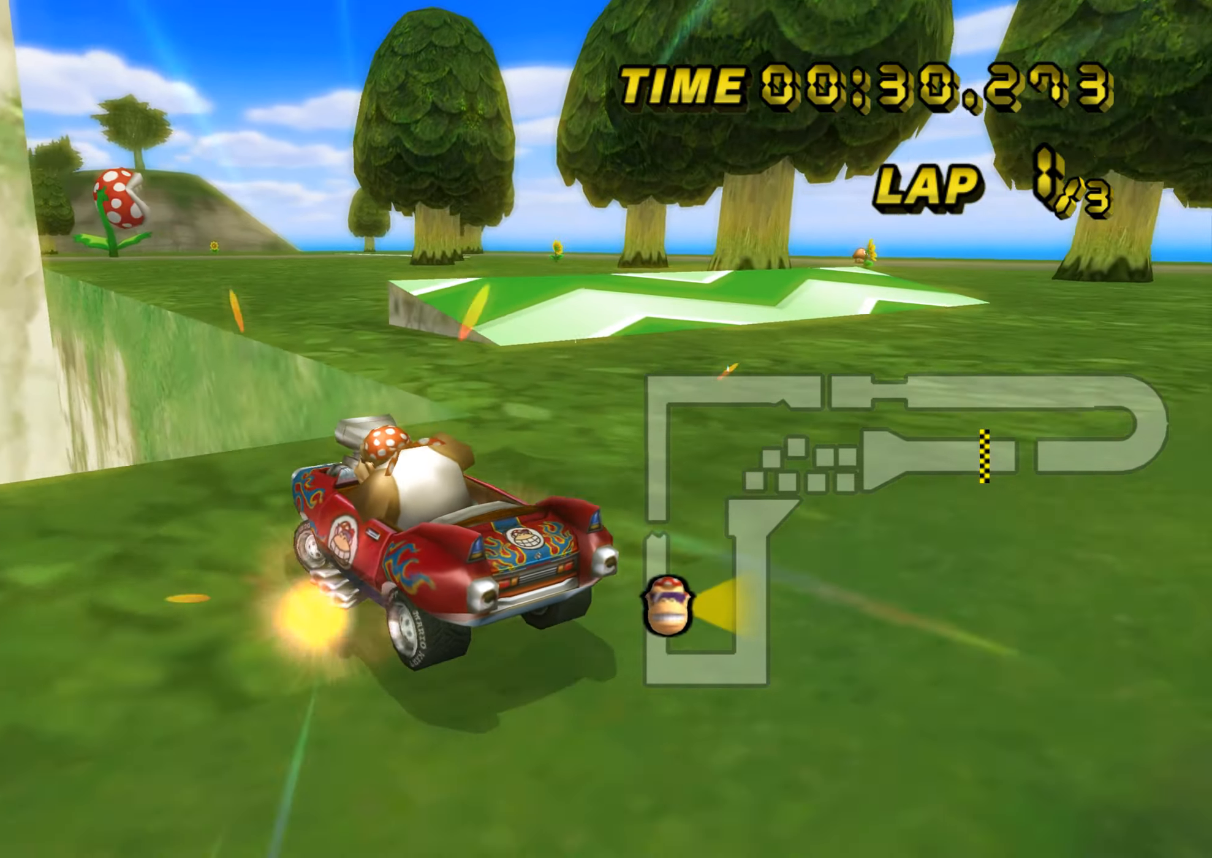
{"buttons": ["A", "R1"], "left_stick": "left", "events": [[83, "left_stick", "right"], [233, "left_stick", "left"]]}
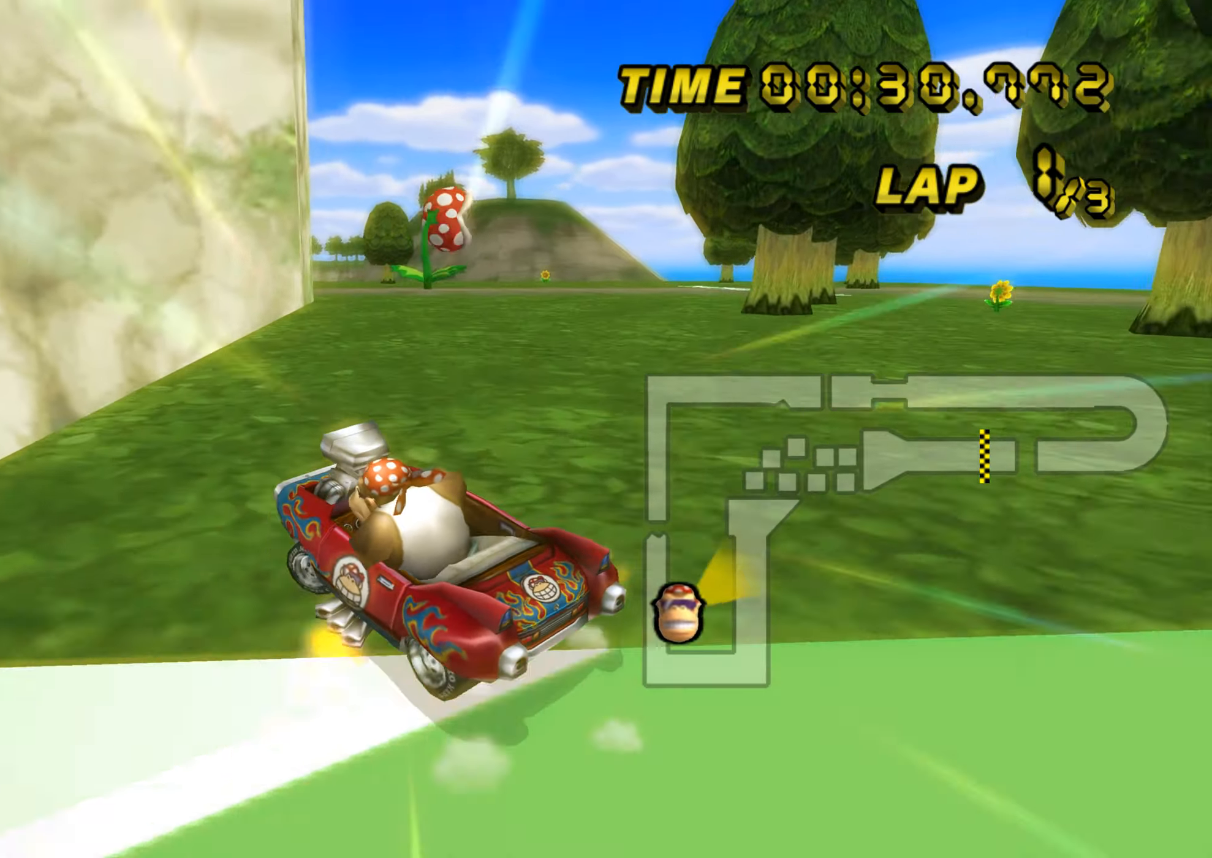
{"buttons": ["A"], "left_stick": "up", "events": [[84, "left_stick", "center"], [100, "R1", "up"], [134, "left_stick", "up"]]}
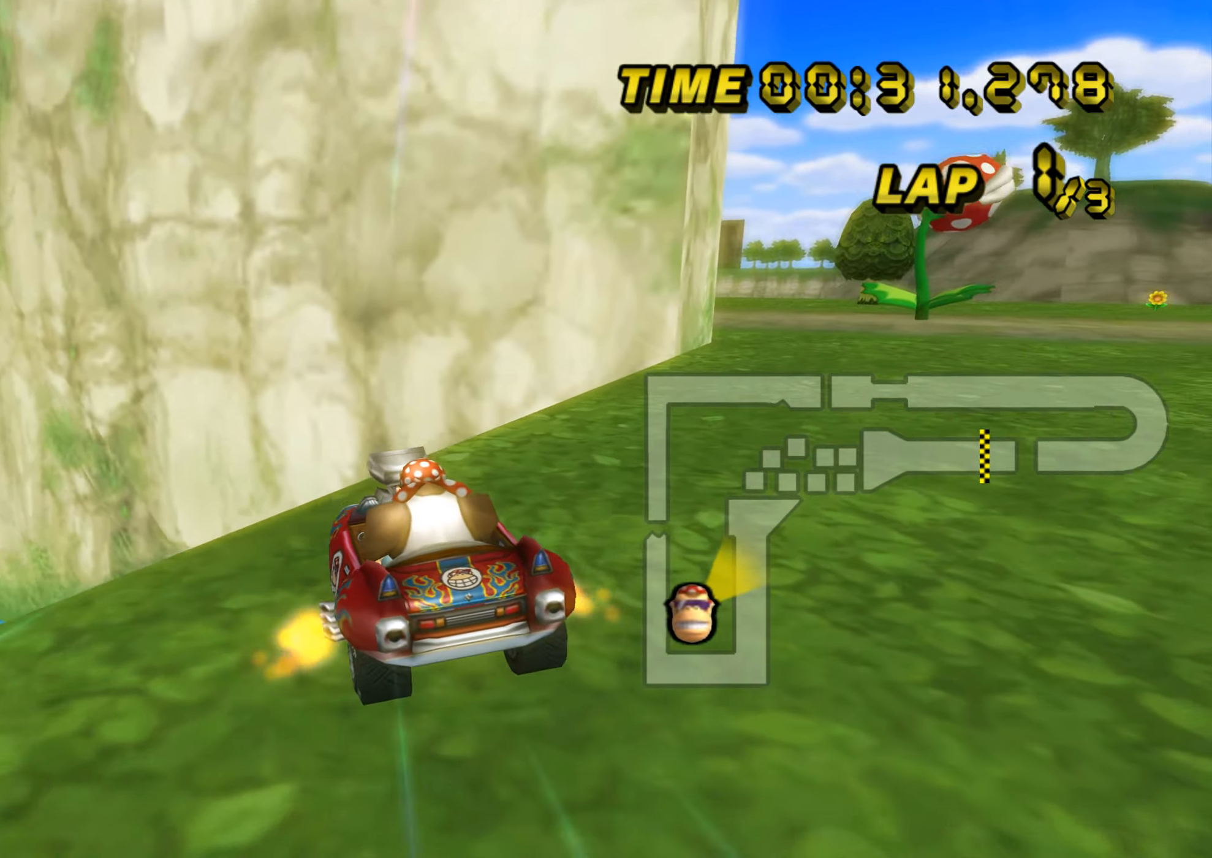
{"buttons": ["A", "R1"], "left_stick": "right", "events": [[133, "left_stick", "center"], [167, "R1", "down"], [183, "left_stick", "left"], [300, "left_stick", "right"]]}
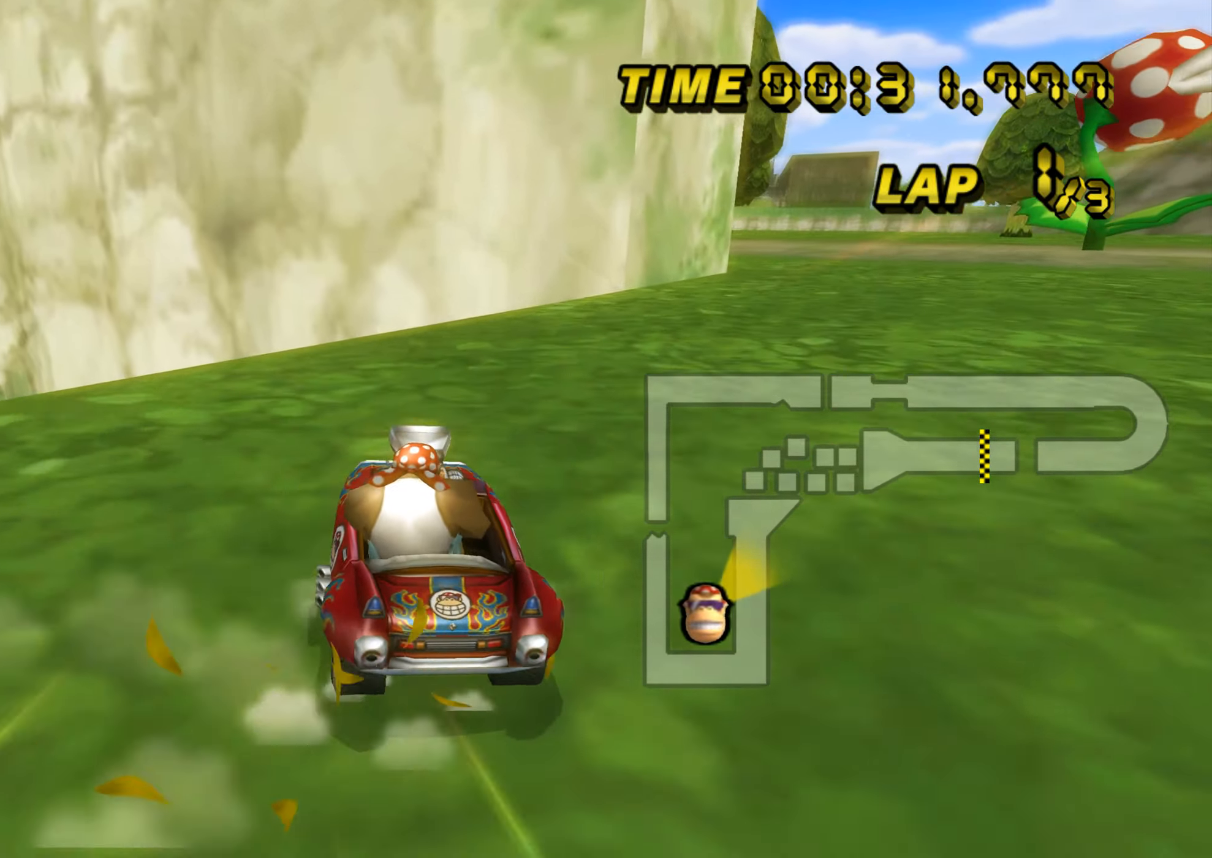
{"buttons": ["A", "R1"], "left_stick": "left", "events": [[67, "L1", "down"], [234, "L1", "up"], [434, "left_stick", "left"]]}
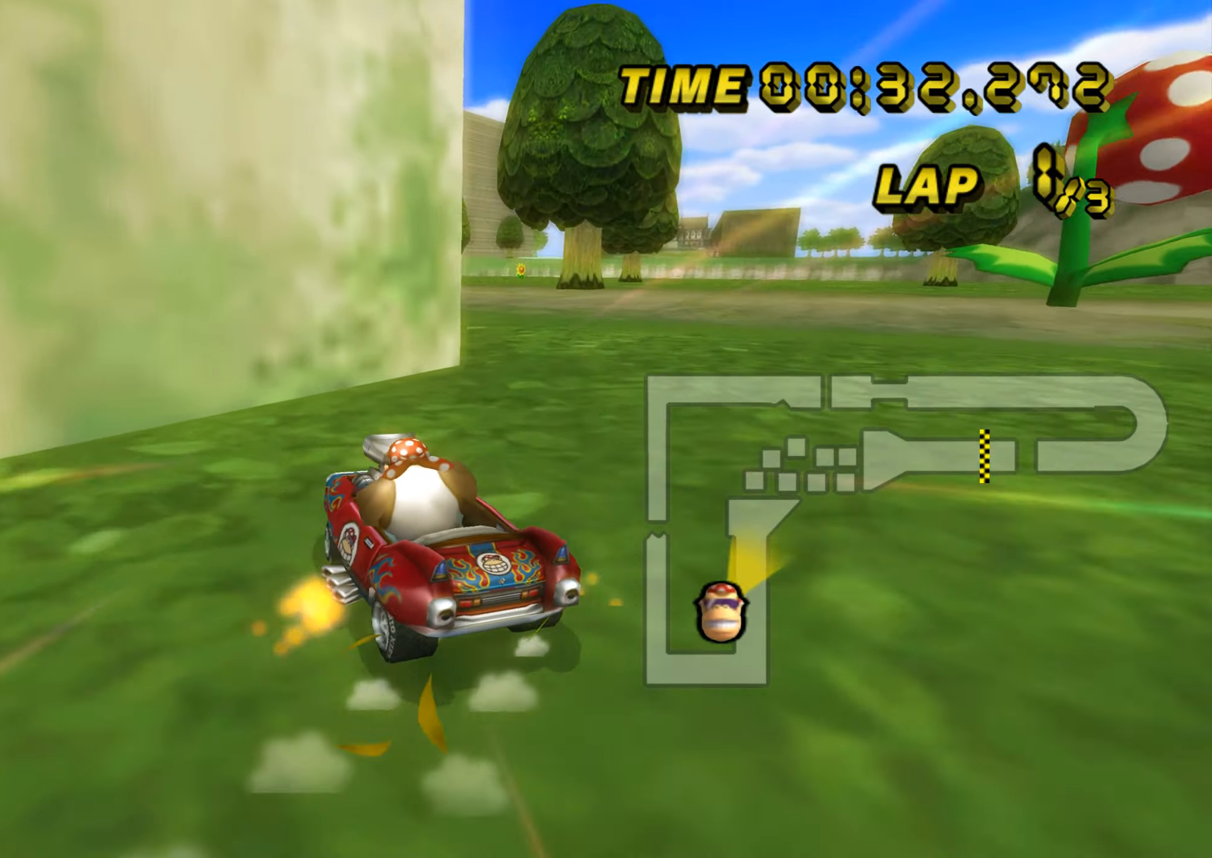
{"buttons": ["A", "R1"], "left_stick": "right", "events": [[467, "left_stick", "right"]]}
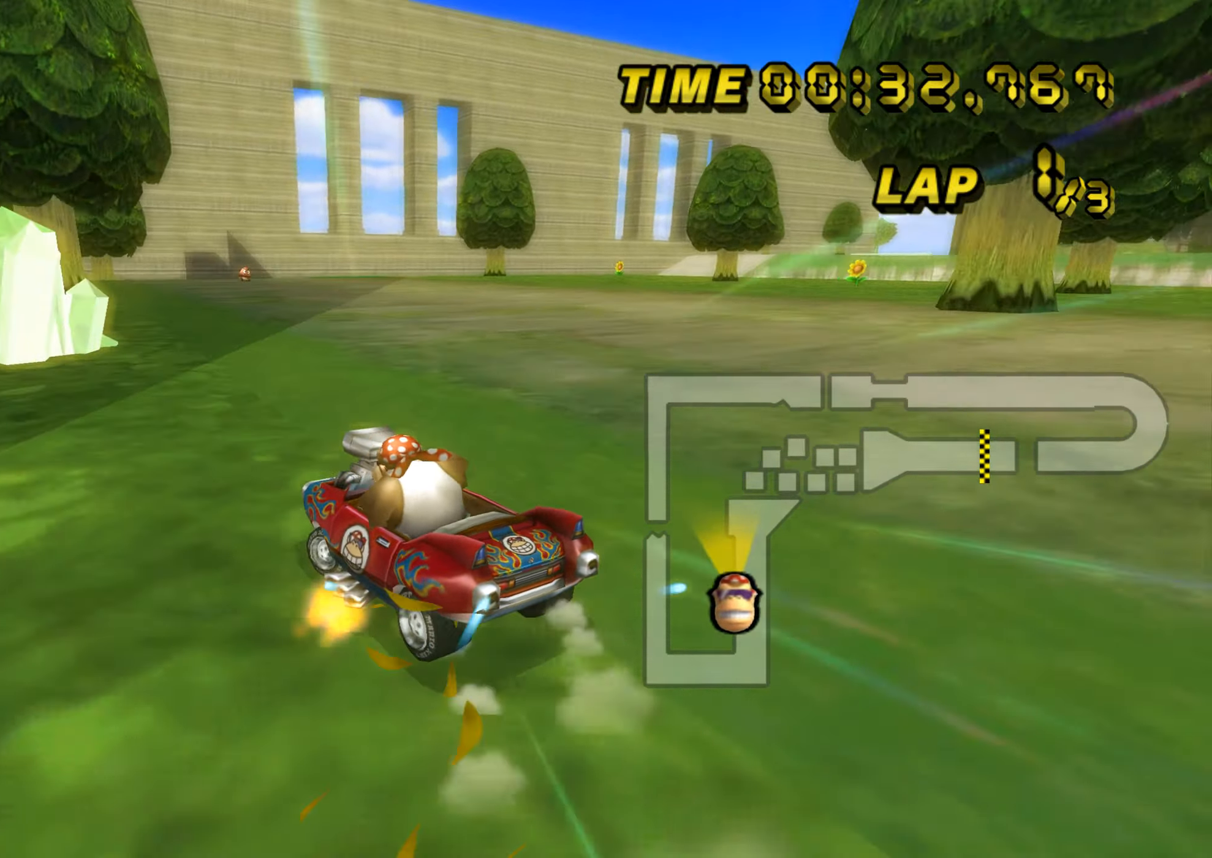
{"buttons": ["A", "R1"], "left_stick": "right", "events": []}
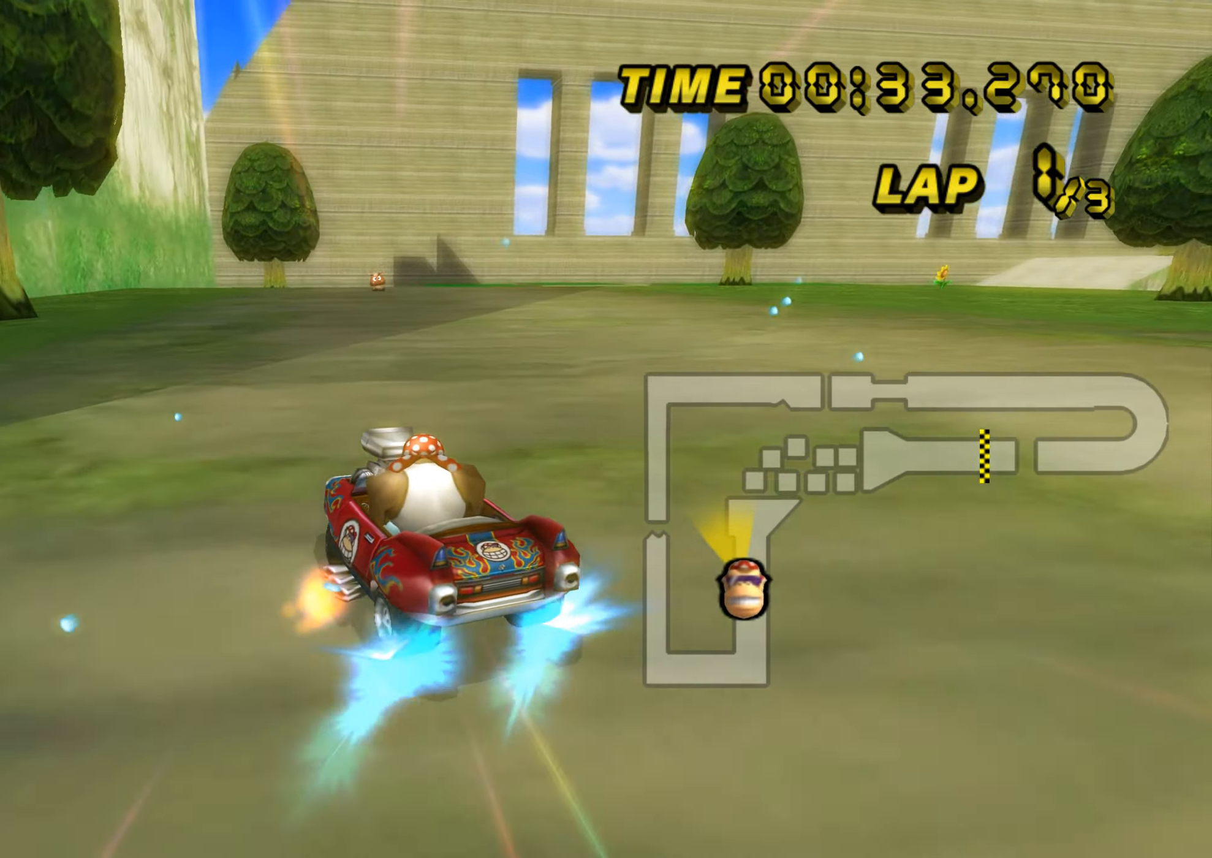
{"buttons": ["A"], "left_stick": "right", "events": [[234, "R1", "up"], [300, "R1", "down"], [434, "R1", "up"]]}
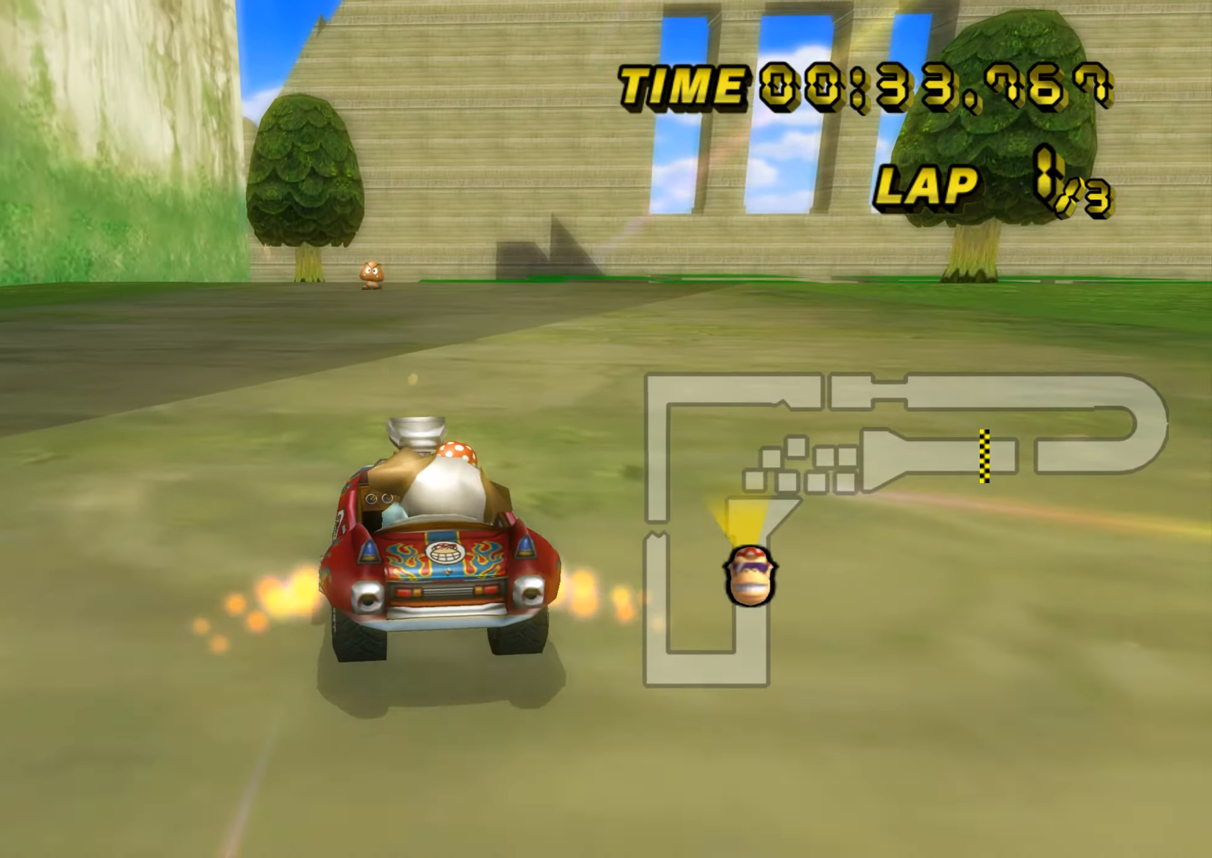
{"buttons": ["A", "R1"], "left_stick": "right", "events": [[100, "R1", "down"]]}
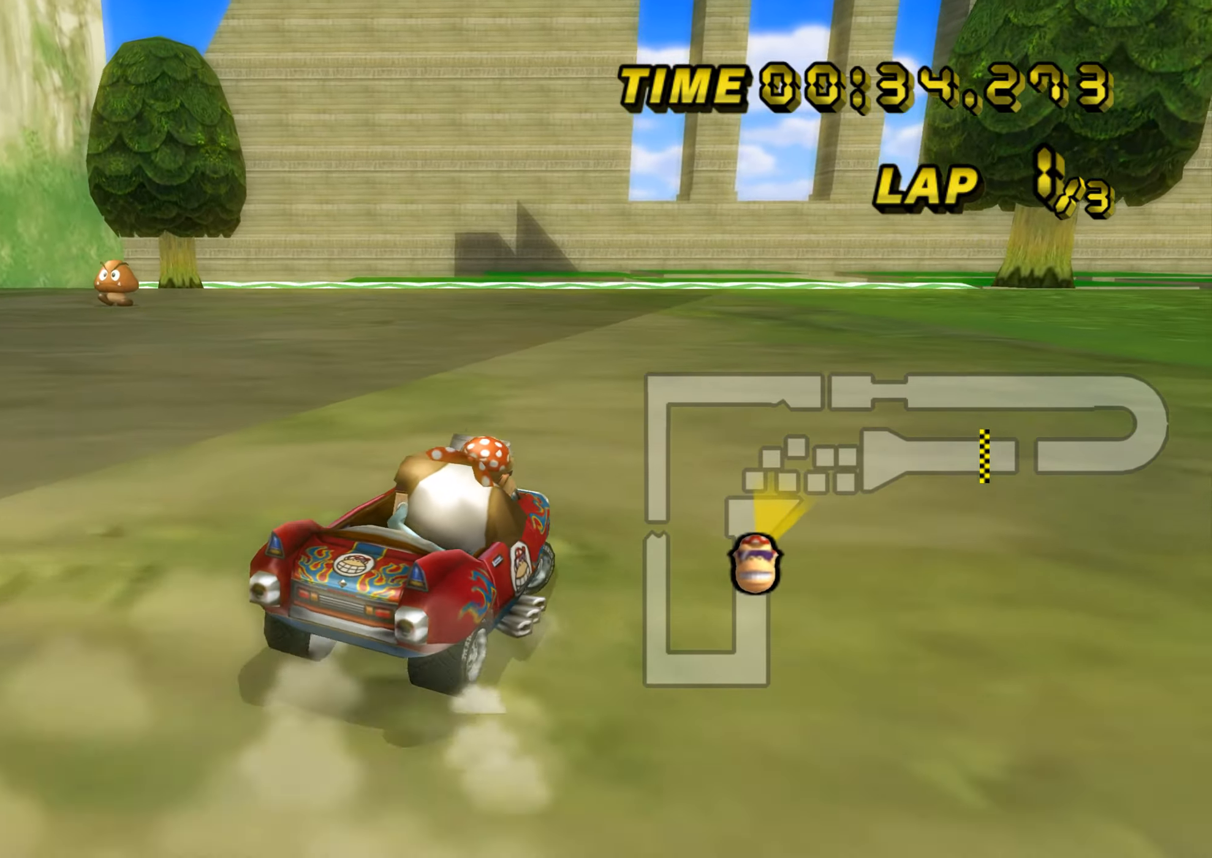
{"buttons": ["A", "R1"], "left_stick": "center", "events": [[501, "left_stick", "center"]]}
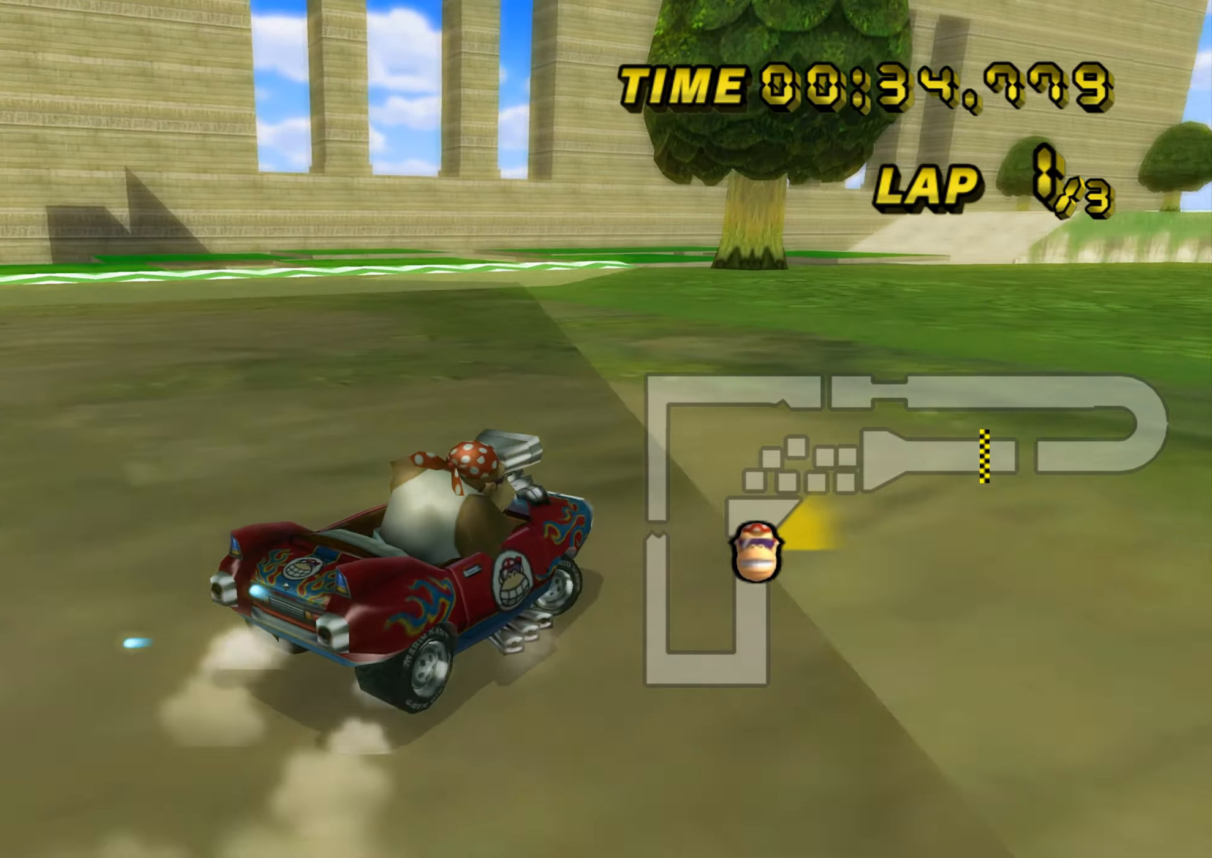
{"buttons": ["A", "R1"], "left_stick": "left", "events": [[16, "left_stick", "left"]]}
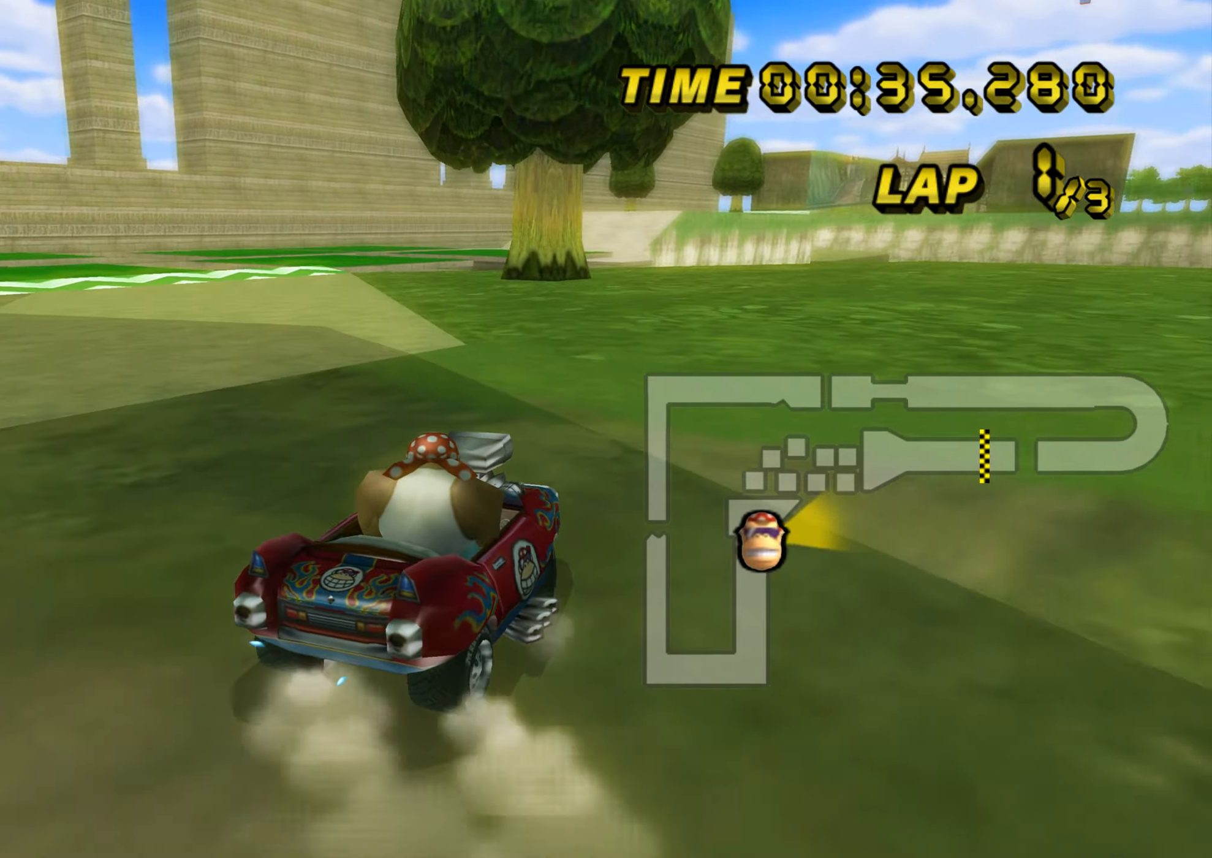
{"buttons": ["A", "R1"], "left_stick": "left", "events": [[317, "R1", "up"], [417, "R1", "down"]]}
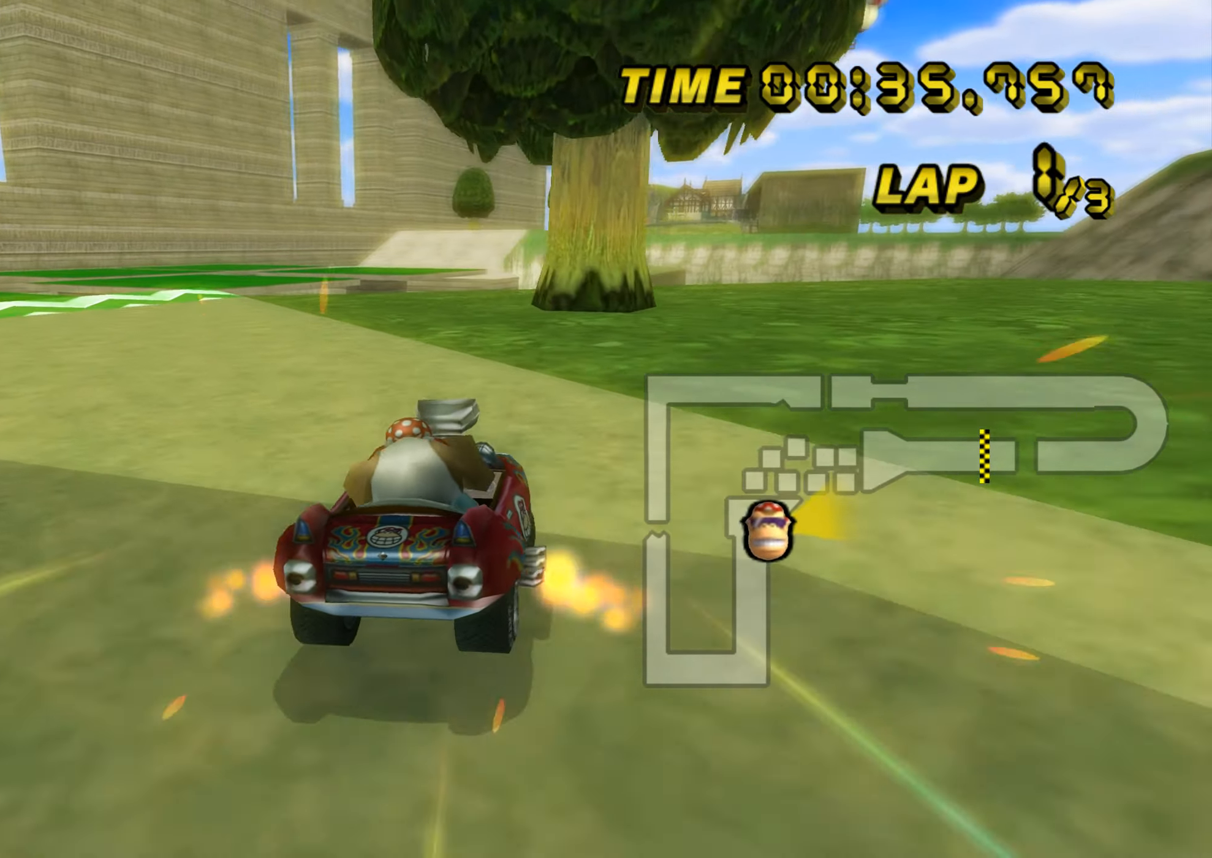
{"buttons": ["A"], "left_stick": "center", "events": [[400, "R1", "up"], [450, "left_stick", "center"]]}
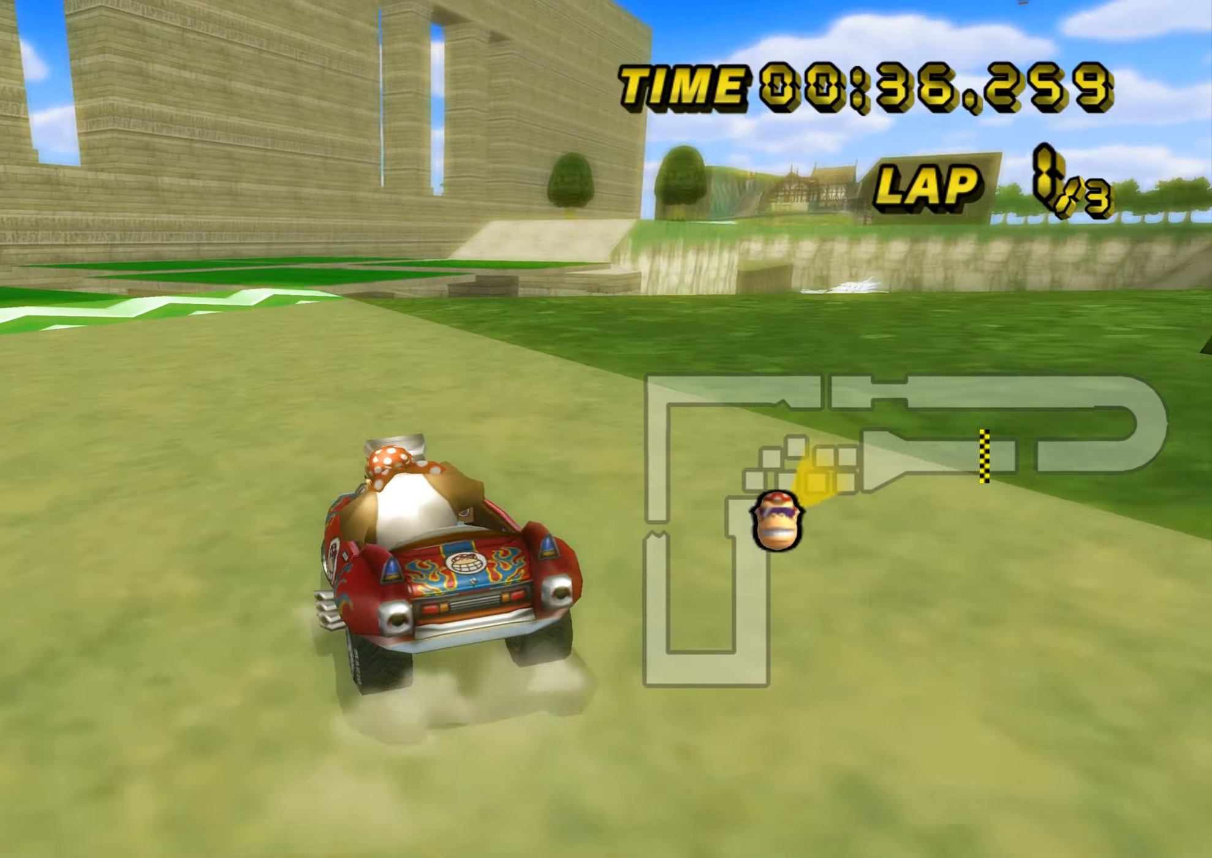
{"buttons": ["A"], "left_stick": "center", "events": []}
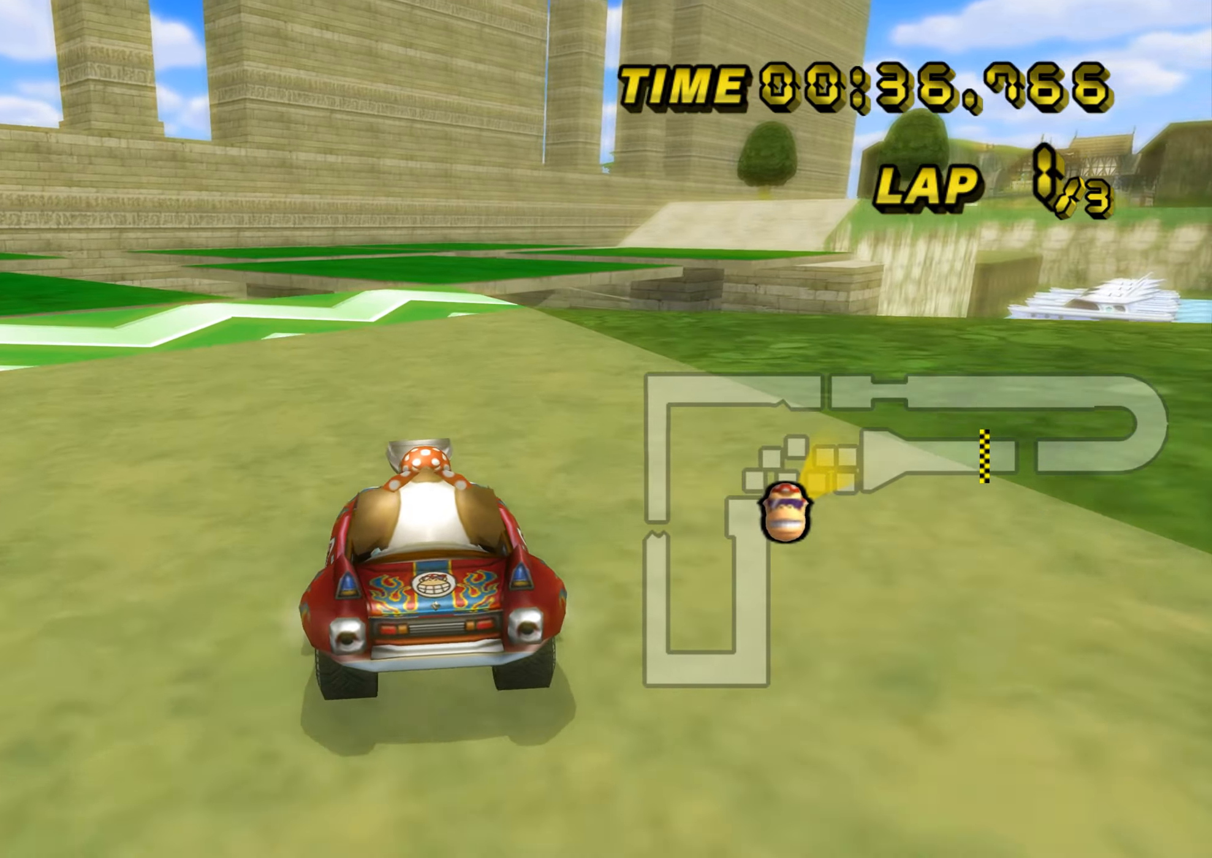
{"buttons": ["A", "R1"], "left_stick": "right", "events": [[466, "R1", "down"], [483, "left_stick", "right"]]}
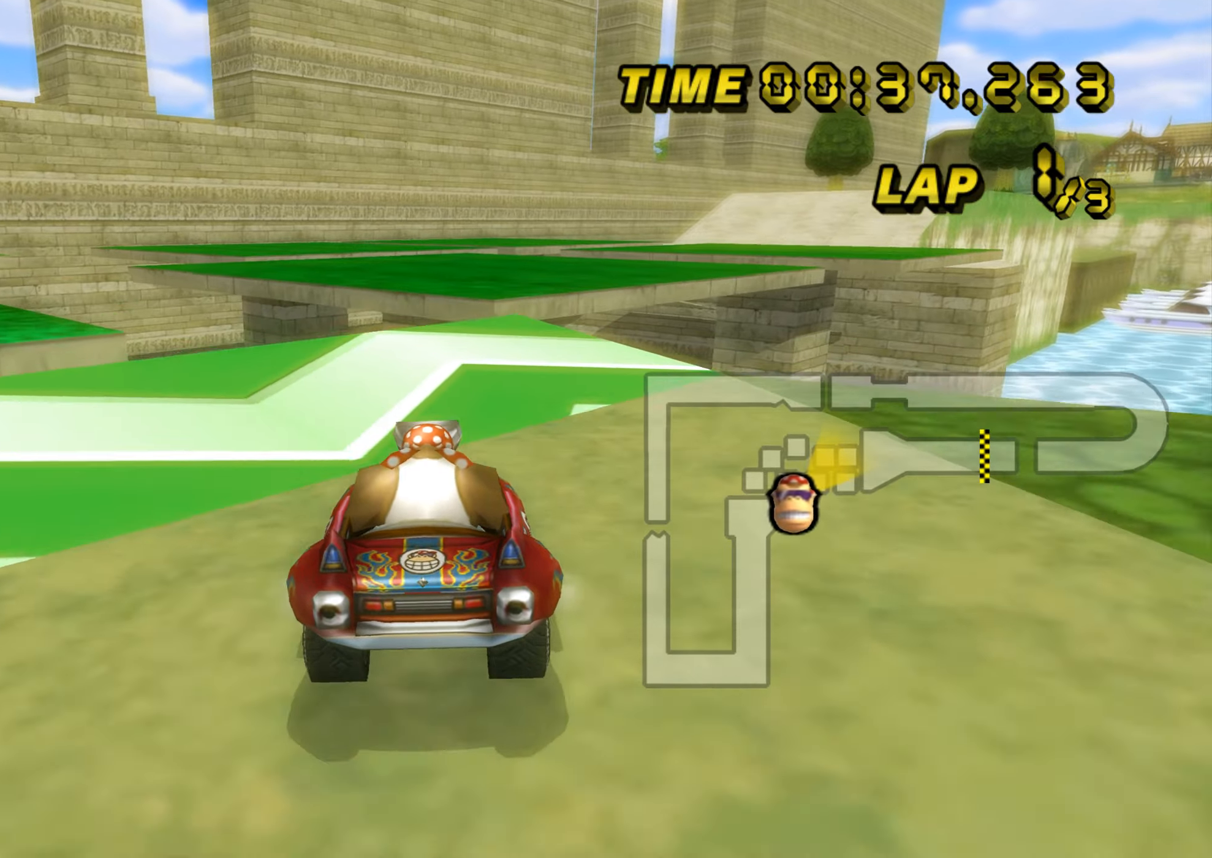
{"buttons": ["A"], "left_stick": "right", "events": [[66, "R1", "up"]]}
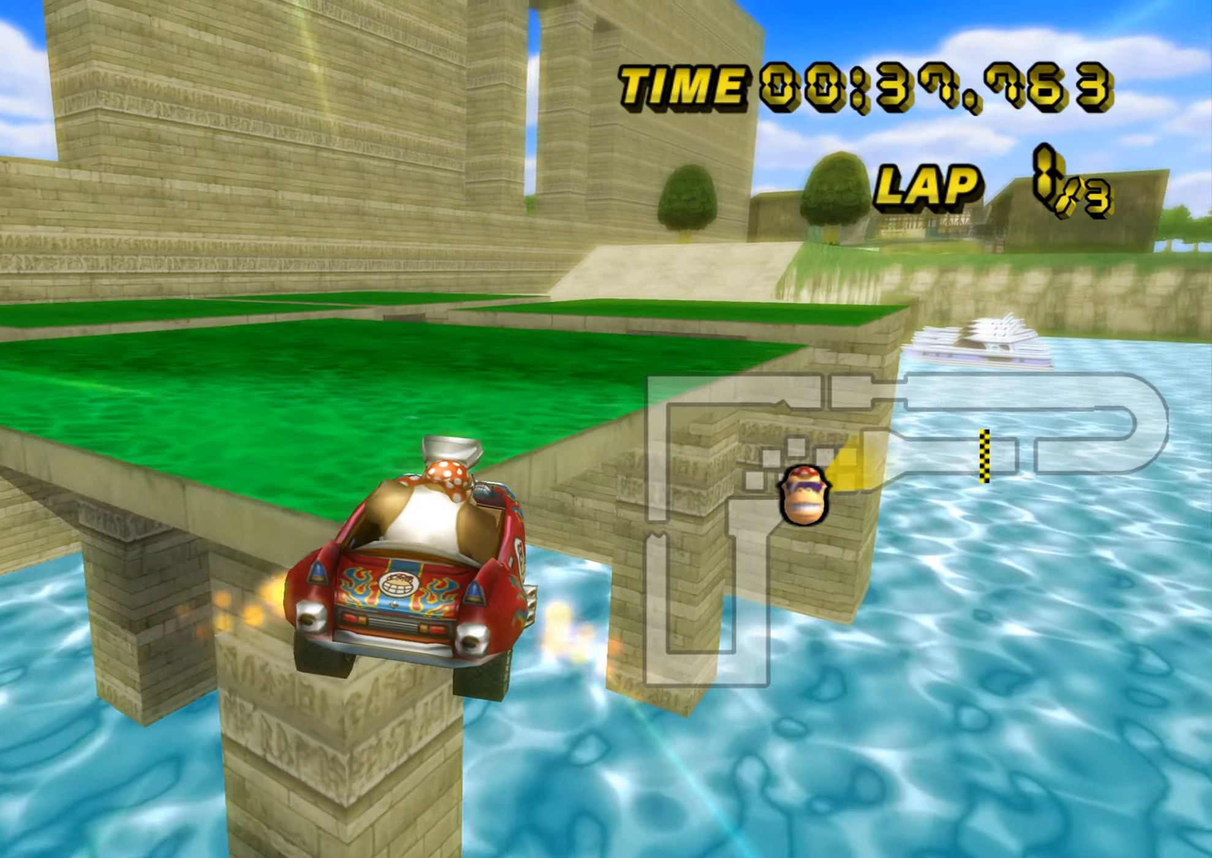
{"buttons": ["A"], "left_stick": "right", "events": []}